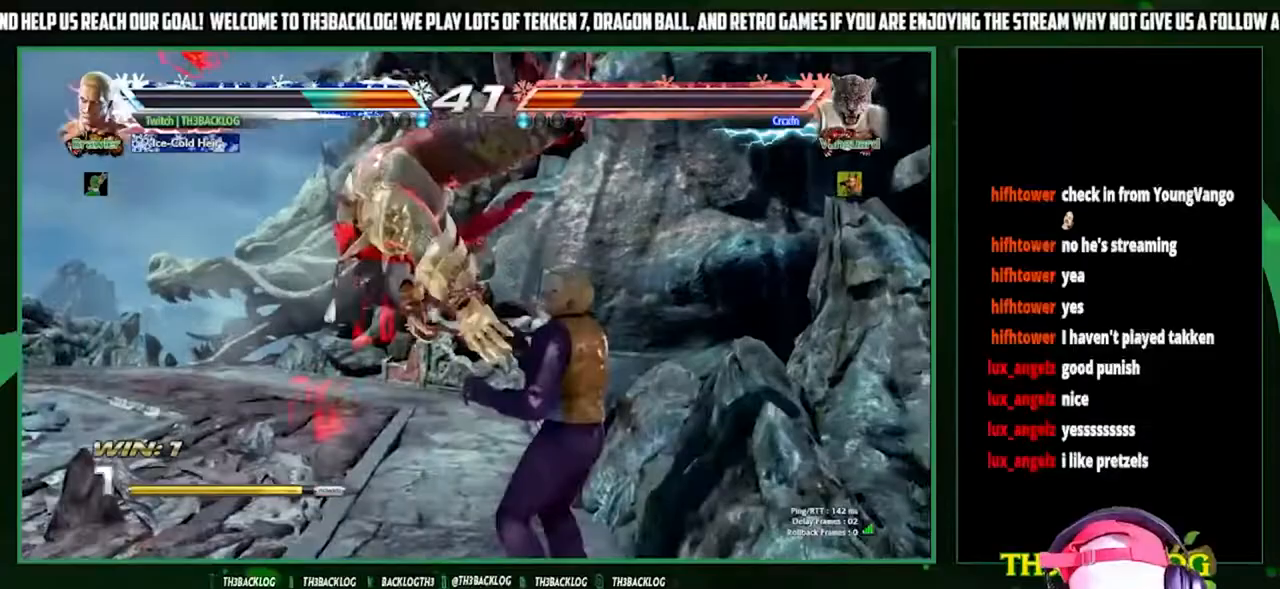
Gameplay with a controller (arcade stick); each line is a JSON object with the inputs held at the frame after it. "events" lists button and stick changes between this image and that frame as [ms after this image, input, new state], when the widget could be followed in between. Not read: L3 R3.
{"buttons": [], "left_stick": "center", "events": [[167, "CROSS", "down"], [167, "SQUARE", "down"], [167, "TRIANGLE", "down"], [233, "SQUARE", "up"], [233, "TRIANGLE", "up"], [233, "left_stick", "center"], [267, "CROSS", "up"], [333, "CROSS", "down"], [333, "SQUARE", "down"], [333, "TRIANGLE", "down"], [400, "CROSS", "up"], [400, "SQUARE", "up"], [400, "TRIANGLE", "up"]]}
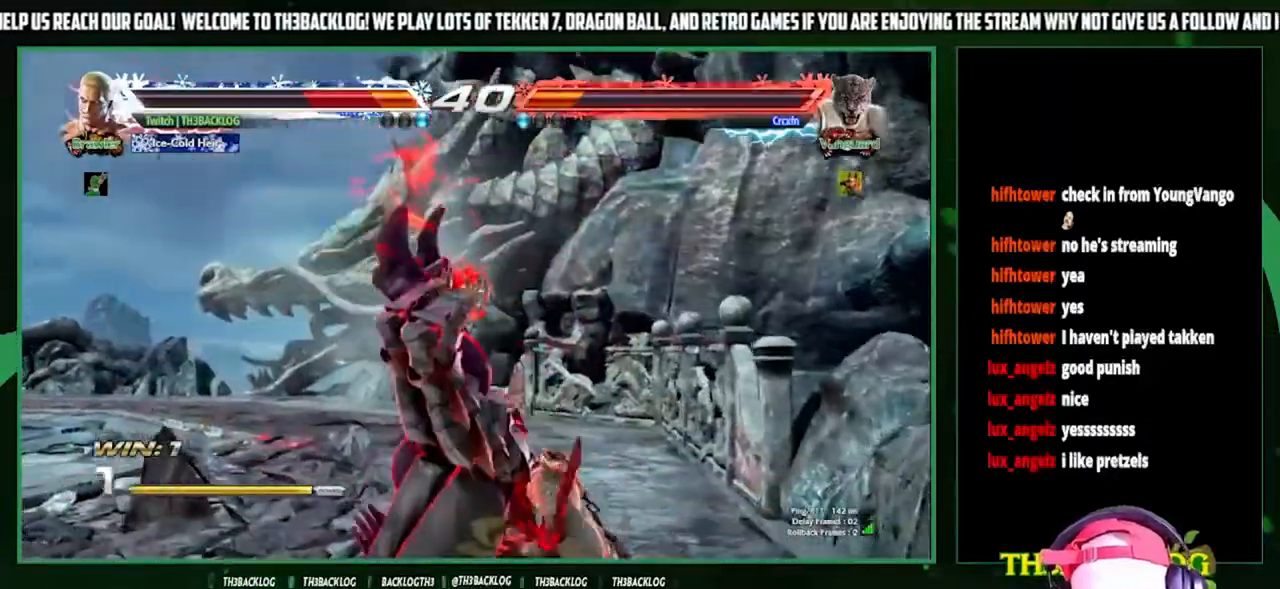
{"buttons": [], "left_stick": "center", "events": [[67, "TRIANGLE", "down"], [100, "SQUARE", "down"], [133, "CROSS", "down"], [167, "TRIANGLE", "up"], [200, "CROSS", "up"], [200, "SQUARE", "up"]]}
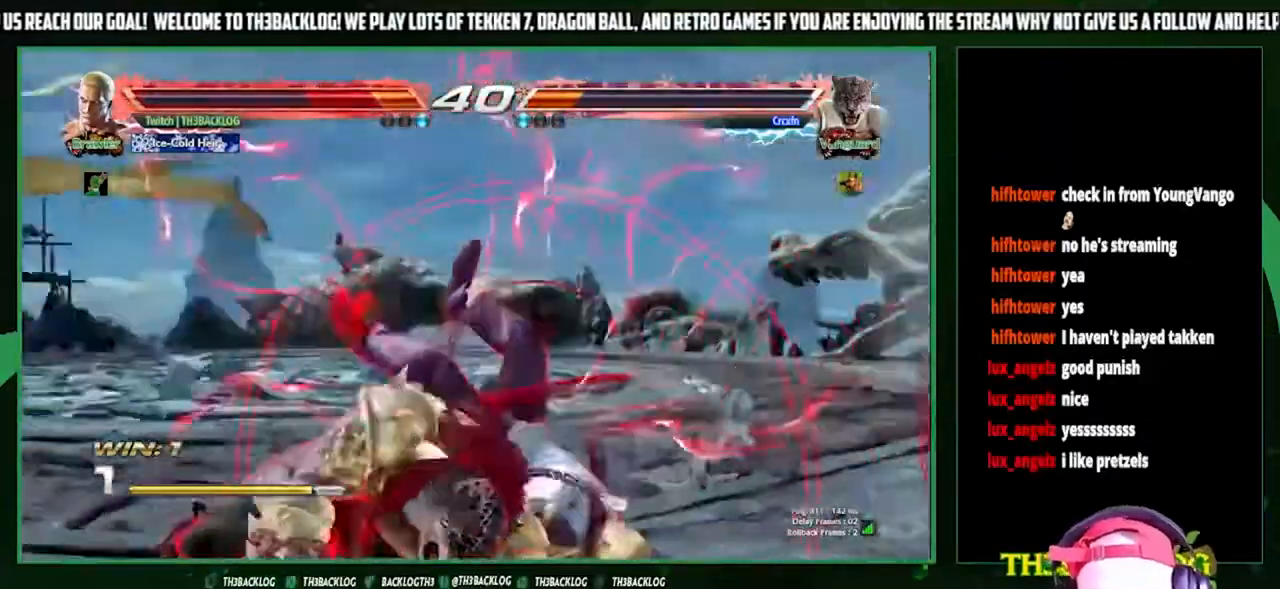
{"buttons": ["CROSS"], "left_stick": "center", "events": [[200, "CROSS", "down"], [367, "CROSS", "up"], [467, "CROSS", "down"]]}
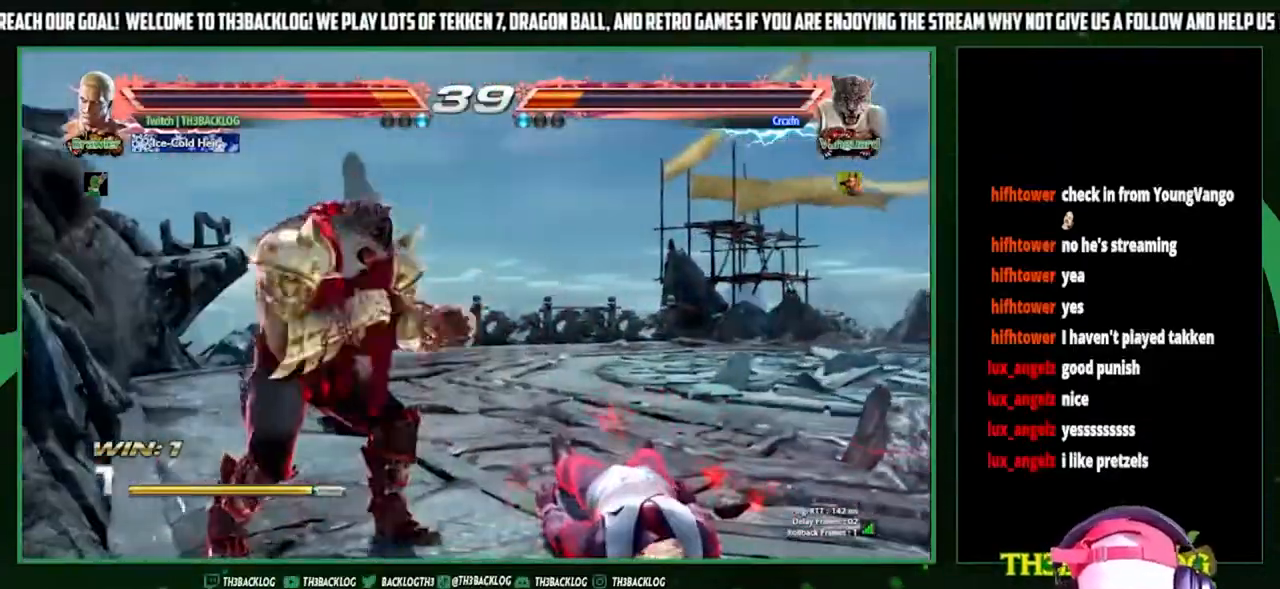
{"buttons": [], "left_stick": "right", "events": [[33, "CROSS", "up"], [100, "CROSS", "down"], [200, "CROSS", "up"], [267, "CROSS", "down"], [367, "CROSS", "up"], [367, "left_stick", "right"]]}
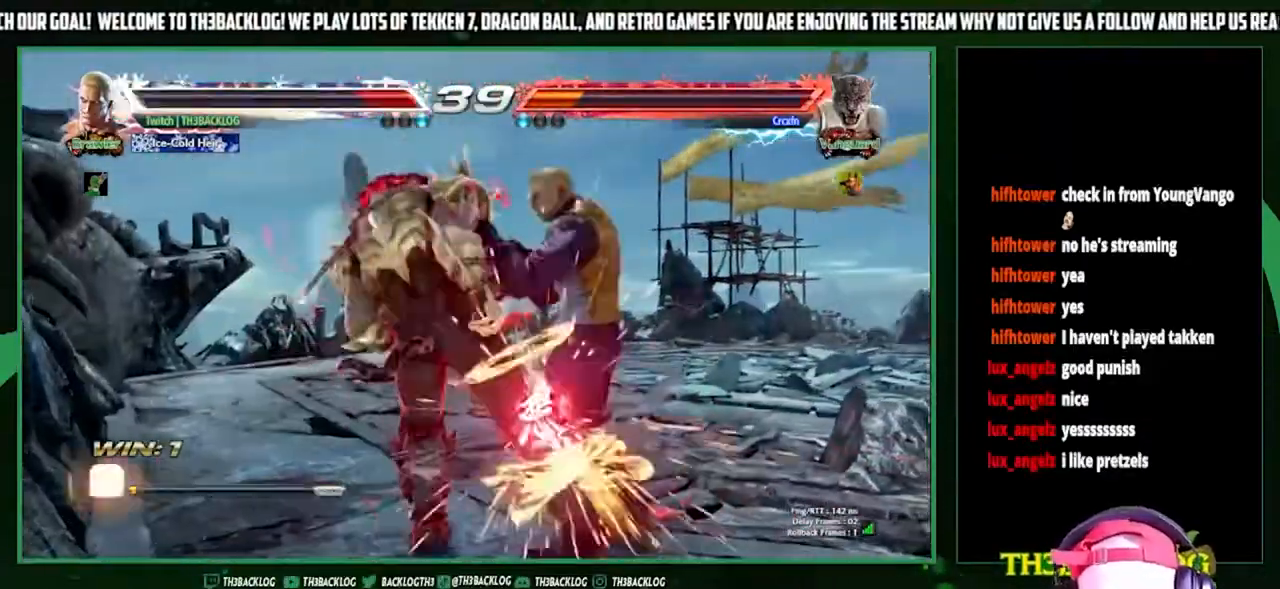
{"buttons": [], "left_stick": "right", "events": []}
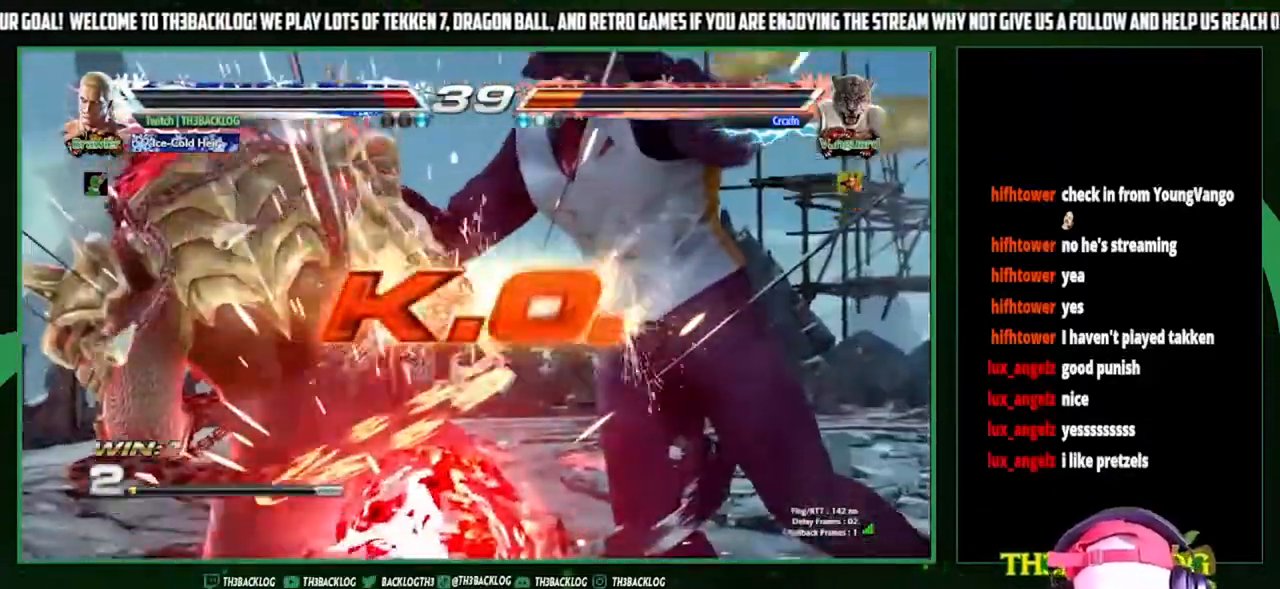
{"buttons": [], "left_stick": "center", "events": [[100, "CROSS", "down"], [100, "TRIANGLE", "down"], [100, "left_stick", "center"], [133, "SQUARE", "down"], [167, "CROSS", "up"], [167, "SQUARE", "up"], [167, "TRIANGLE", "up"], [300, "CROSS", "down"], [300, "SQUARE", "down"], [300, "TRIANGLE", "down"], [367, "SQUARE", "up"], [367, "TRIANGLE", "up"], [400, "CROSS", "up"]]}
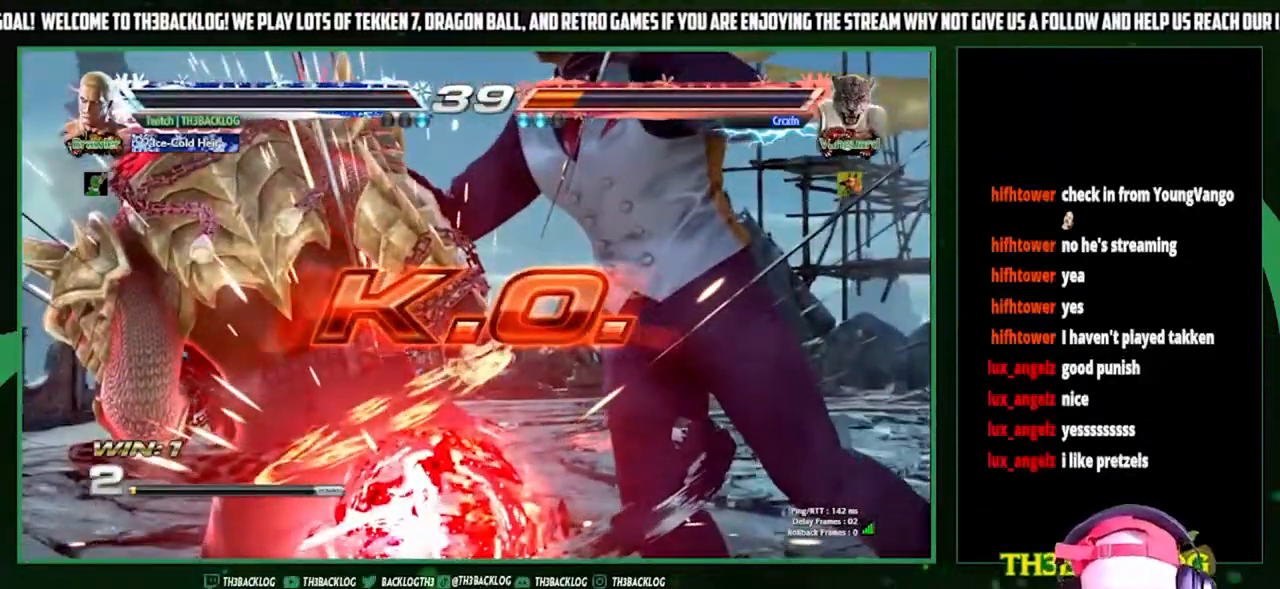
{"buttons": [], "left_stick": "center", "events": []}
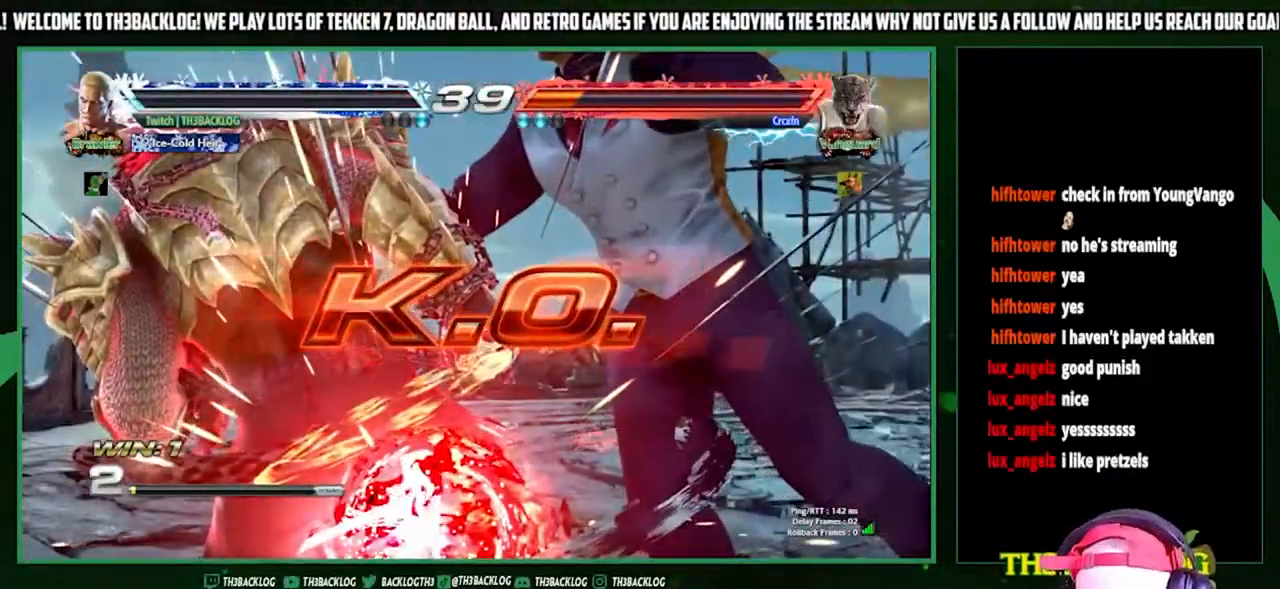
{"buttons": ["CROSS"], "left_stick": "center", "events": [[400, "TRIANGLE", "down"], [433, "CROSS", "down"], [433, "SQUARE", "down"], [500, "SQUARE", "up"], [500, "TRIANGLE", "up"]]}
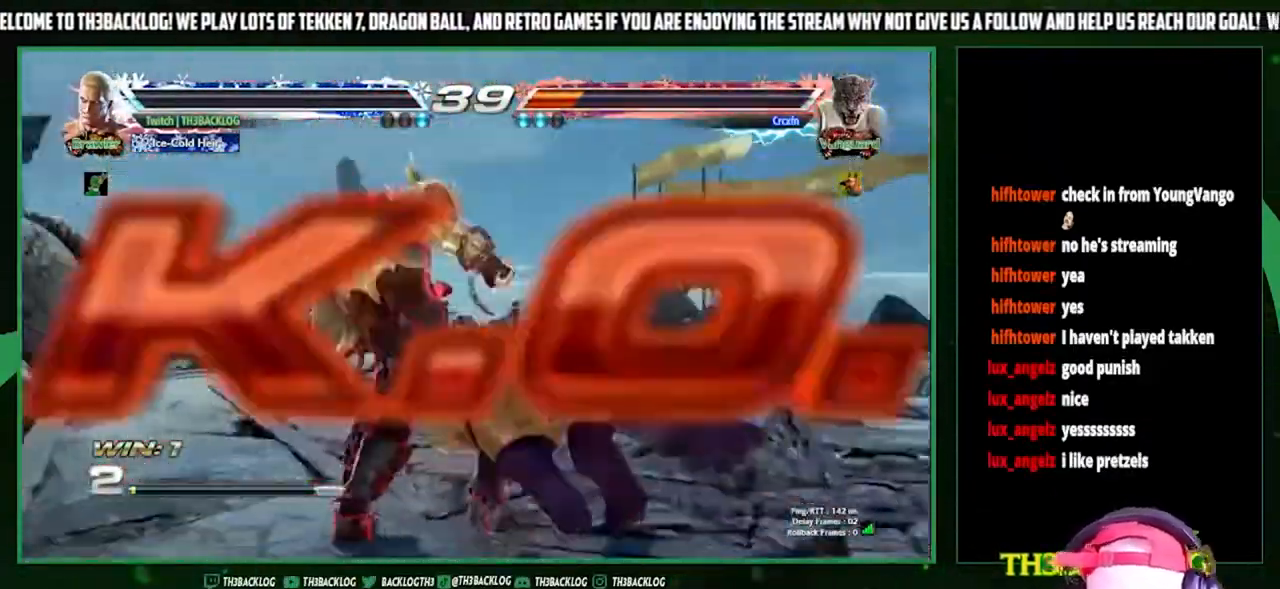
{"buttons": ["CROSS"], "left_stick": "center", "events": [[33, "CROSS", "up"], [133, "TRIANGLE", "down"], [167, "SQUARE", "down"], [200, "CROSS", "down"], [200, "TRIANGLE", "up"], [233, "SQUARE", "up"], [267, "CROSS", "up"], [400, "TRIANGLE", "down"], [433, "CROSS", "down"], [433, "SQUARE", "down"], [467, "TRIANGLE", "up"], [500, "SQUARE", "up"]]}
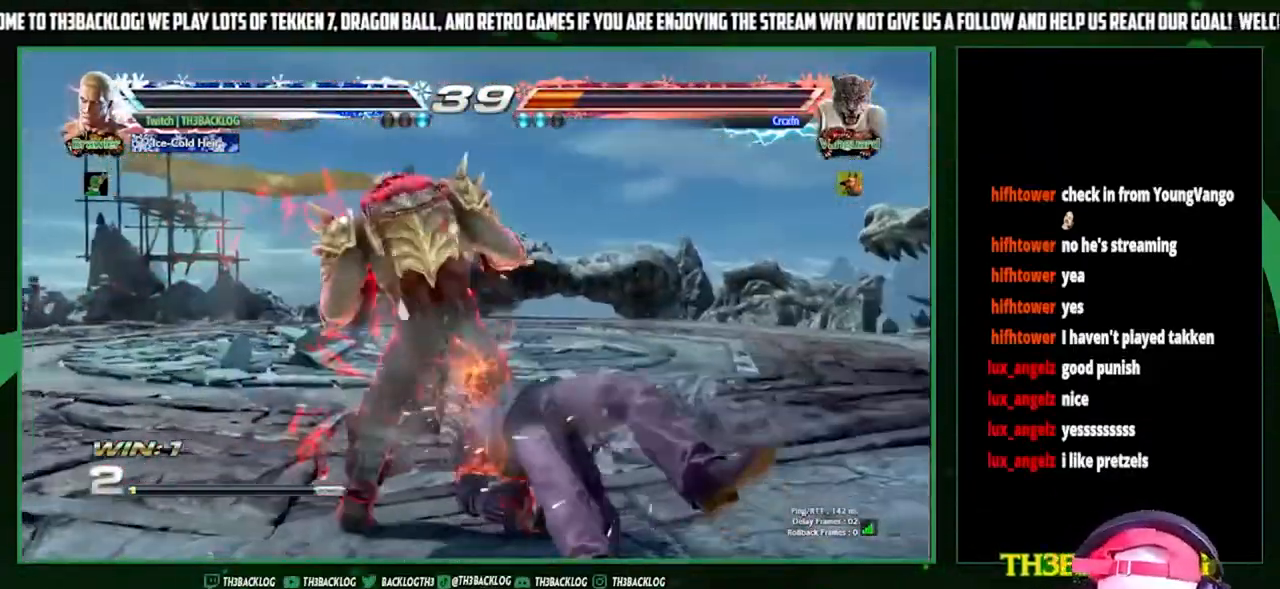
{"buttons": [], "left_stick": "center", "events": [[33, "CROSS", "up"], [133, "SQUARE", "down"], [167, "CROSS", "down"], [200, "CROSS", "up"], [200, "SQUARE", "up"]]}
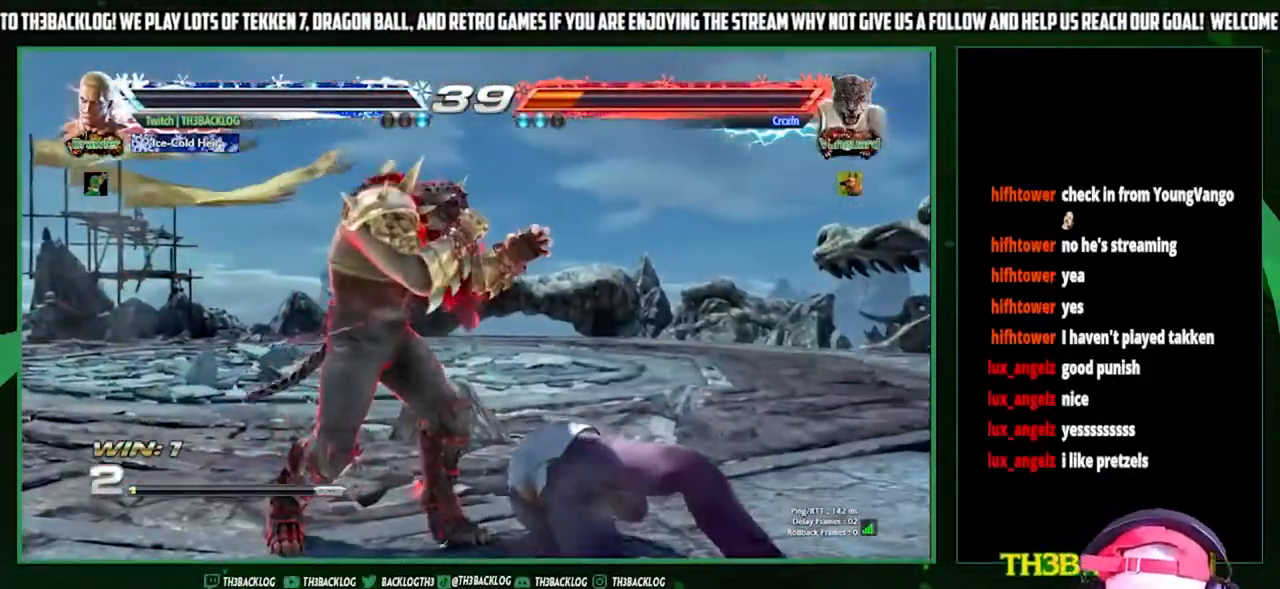
{"buttons": [], "left_stick": "center", "events": [[33, "START", "down"], [133, "START", "up"], [233, "START", "down"], [300, "START", "up"], [400, "START", "down"], [500, "START", "up"]]}
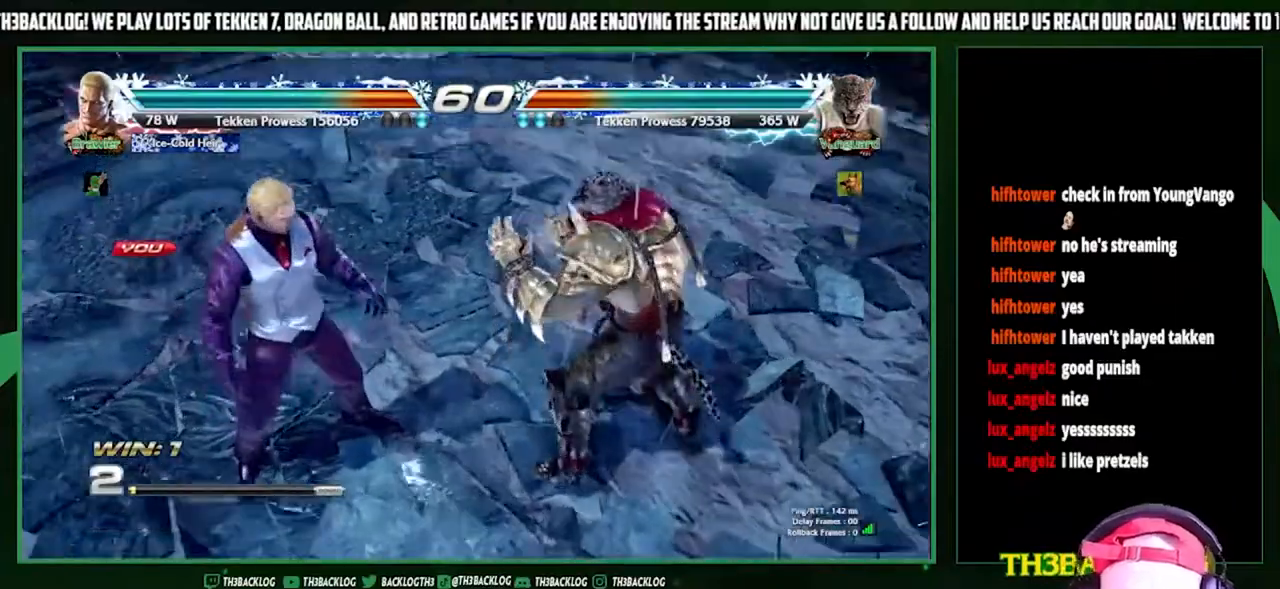
{"buttons": [], "left_stick": "center", "events": [[167, "SQUARE", "down"], [200, "SQUARE", "up"], [233, "CROSS", "down"], [233, "SQUARE", "down"], [300, "SQUARE", "up"], [333, "CROSS", "up"], [400, "SQUARE", "down"], [400, "TRIANGLE", "down"], [433, "CROSS", "down"], [433, "TRIANGLE", "up"], [467, "CROSS", "up"], [467, "SQUARE", "up"]]}
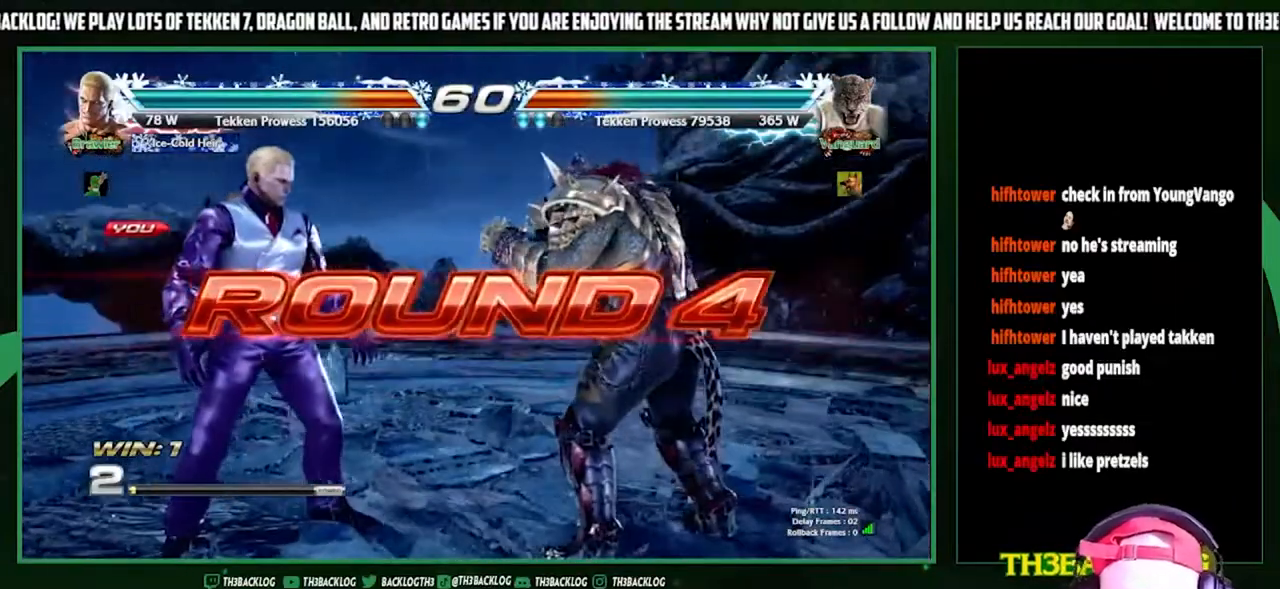
{"buttons": [], "left_stick": "center", "events": []}
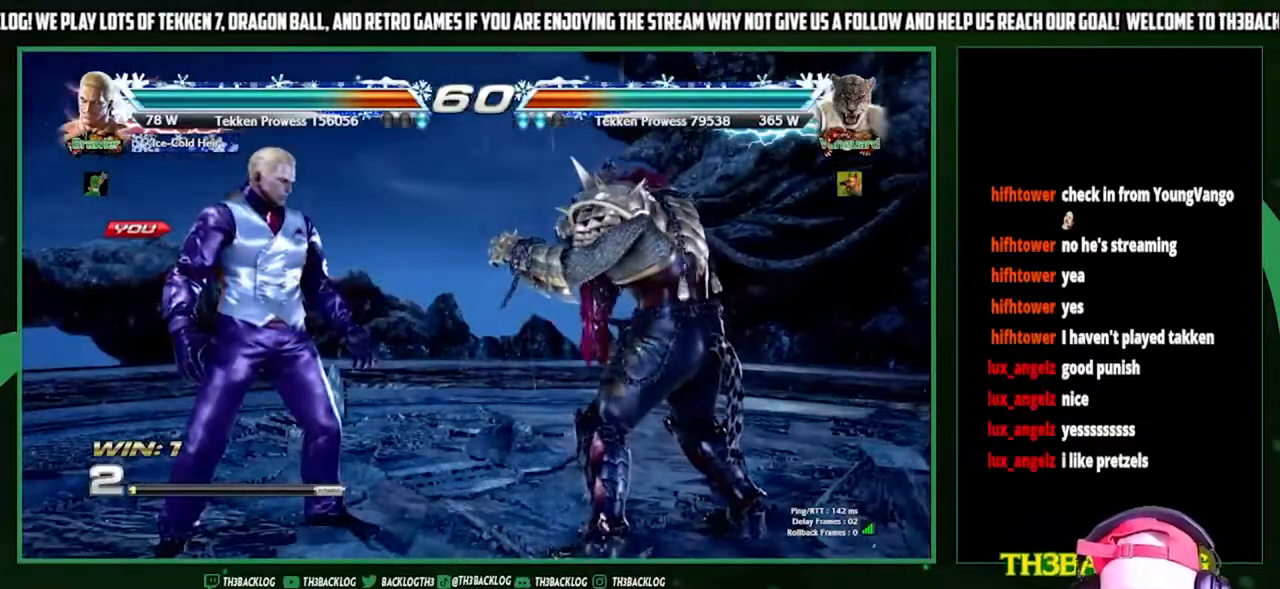
{"buttons": [], "left_stick": "center", "events": []}
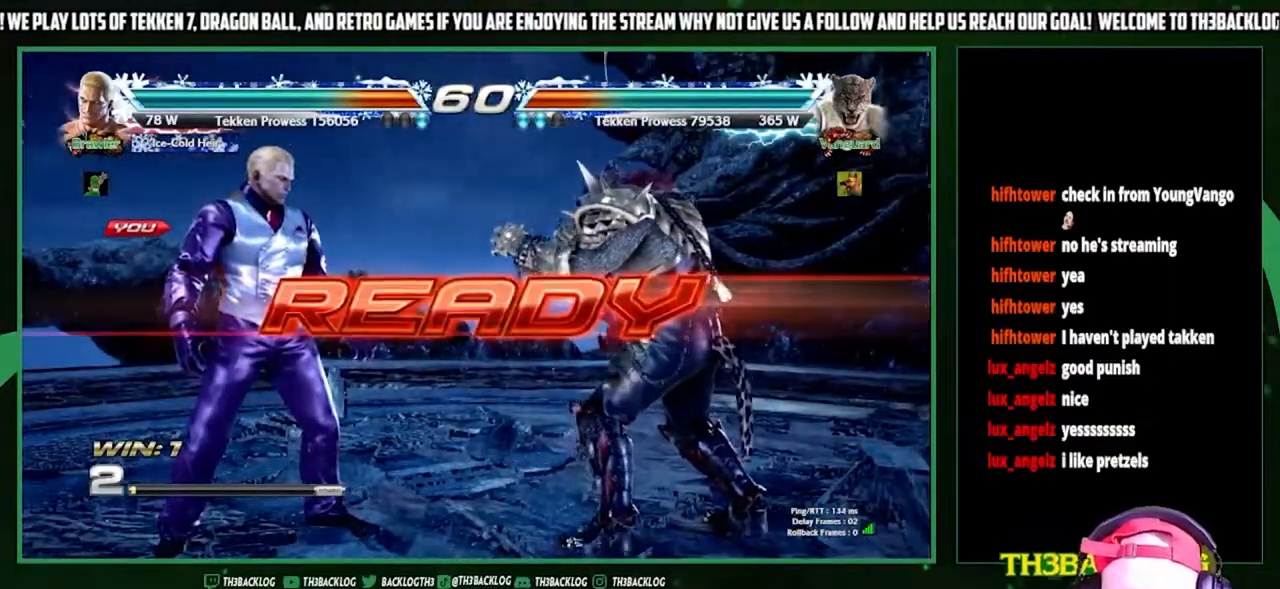
{"buttons": [], "left_stick": "center", "events": []}
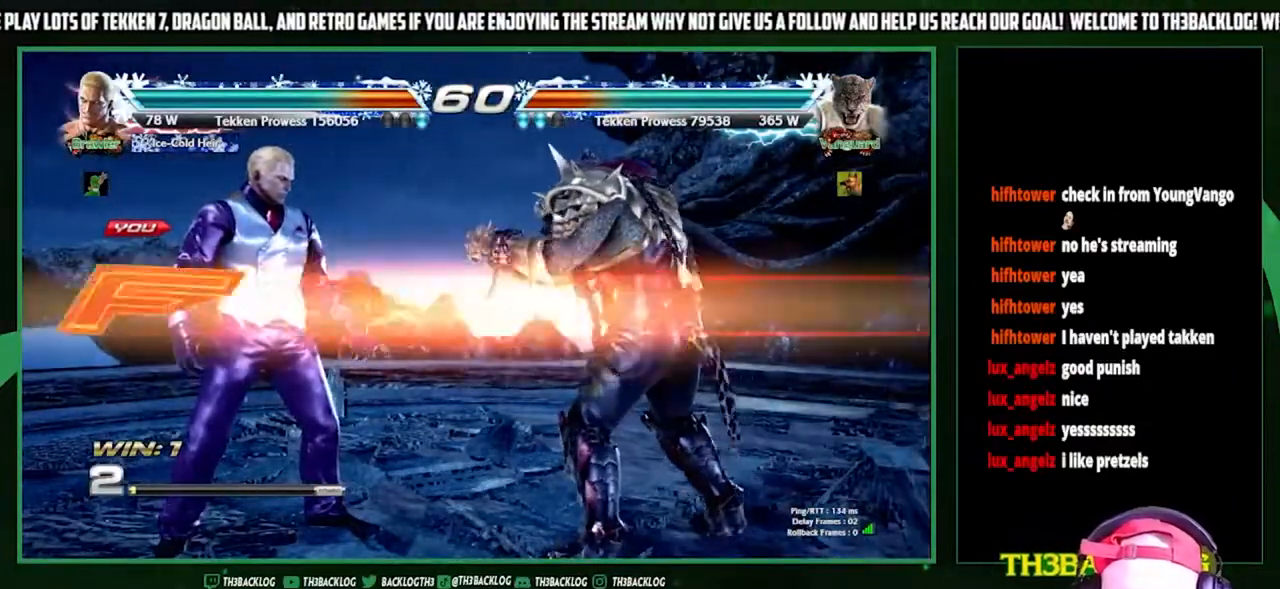
{"buttons": [], "left_stick": "center", "events": []}
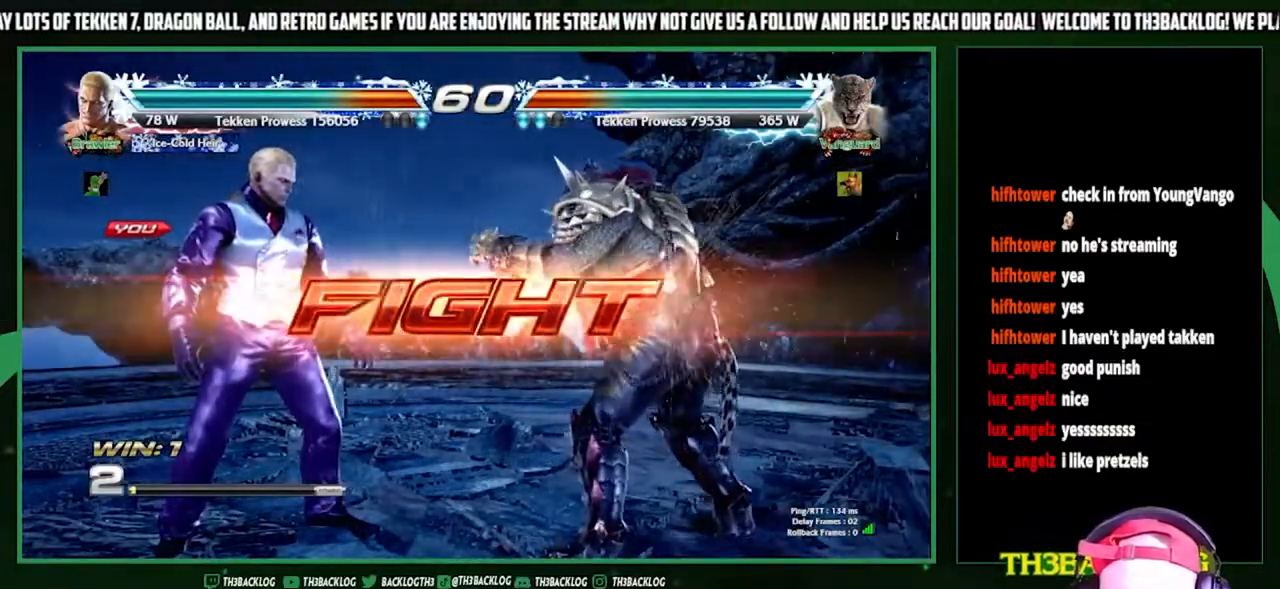
{"buttons": [], "left_stick": "center", "events": [[67, "SQUARE", "down"], [167, "SQUARE", "up"], [167, "TRIANGLE", "down"], [300, "TRIANGLE", "up"]]}
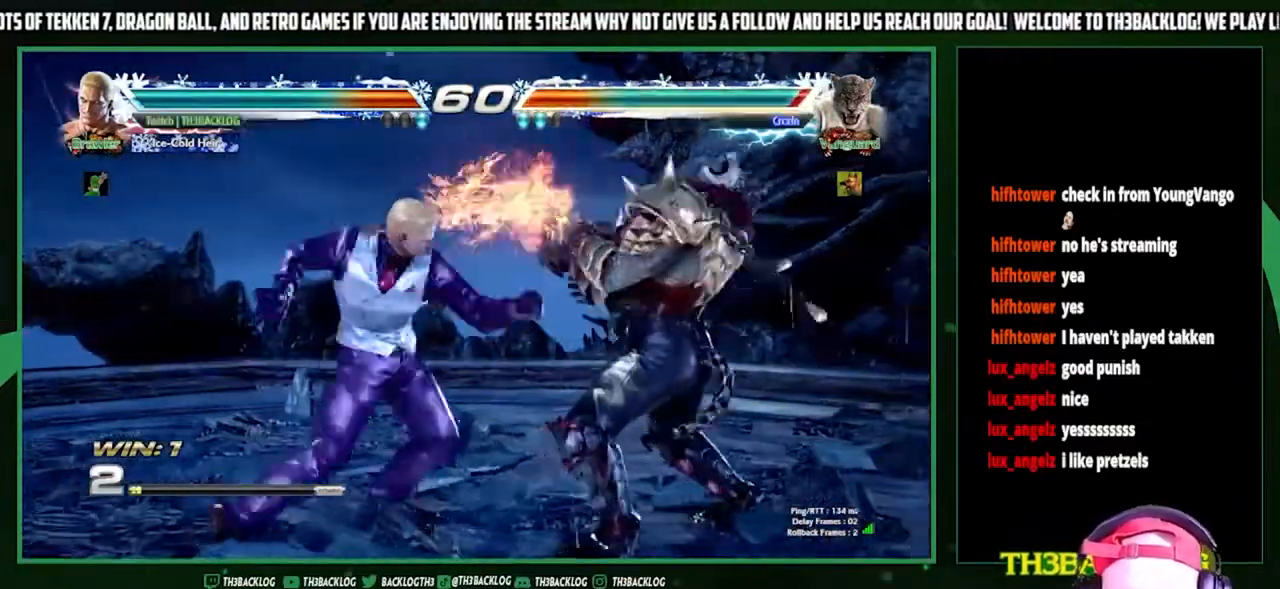
{"buttons": ["TRIANGLE"], "left_stick": "down", "events": [[467, "left_stick", "down"], [500, "TRIANGLE", "down"]]}
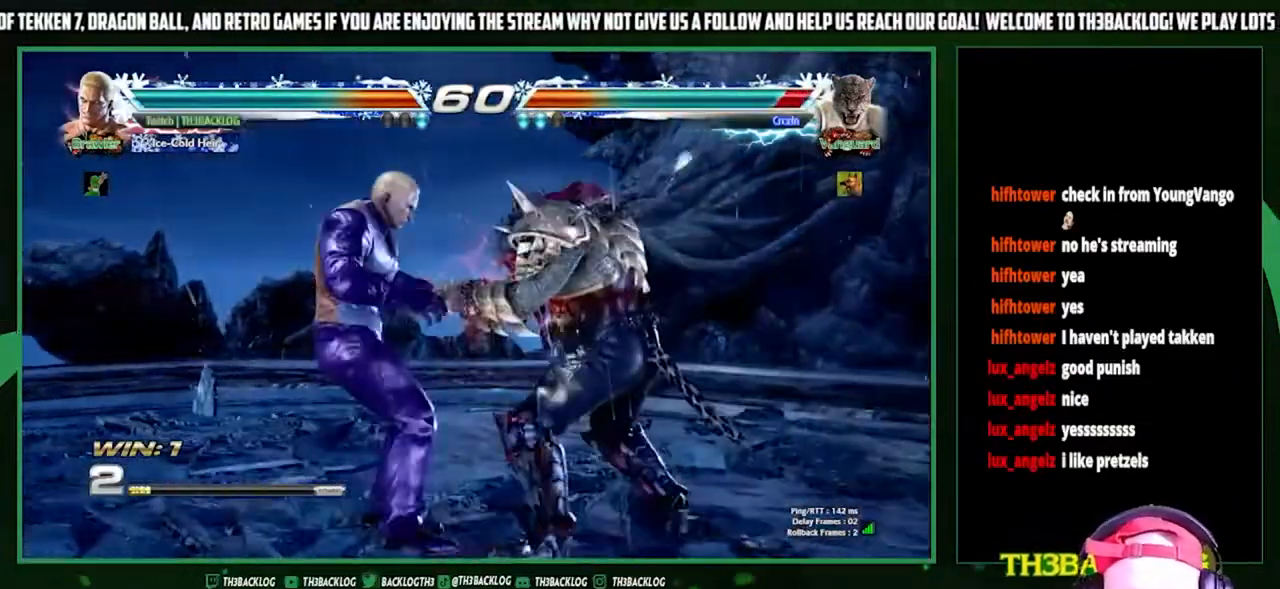
{"buttons": [], "left_stick": "center", "events": [[67, "TRIANGLE", "up"], [100, "left_stick", "center"]]}
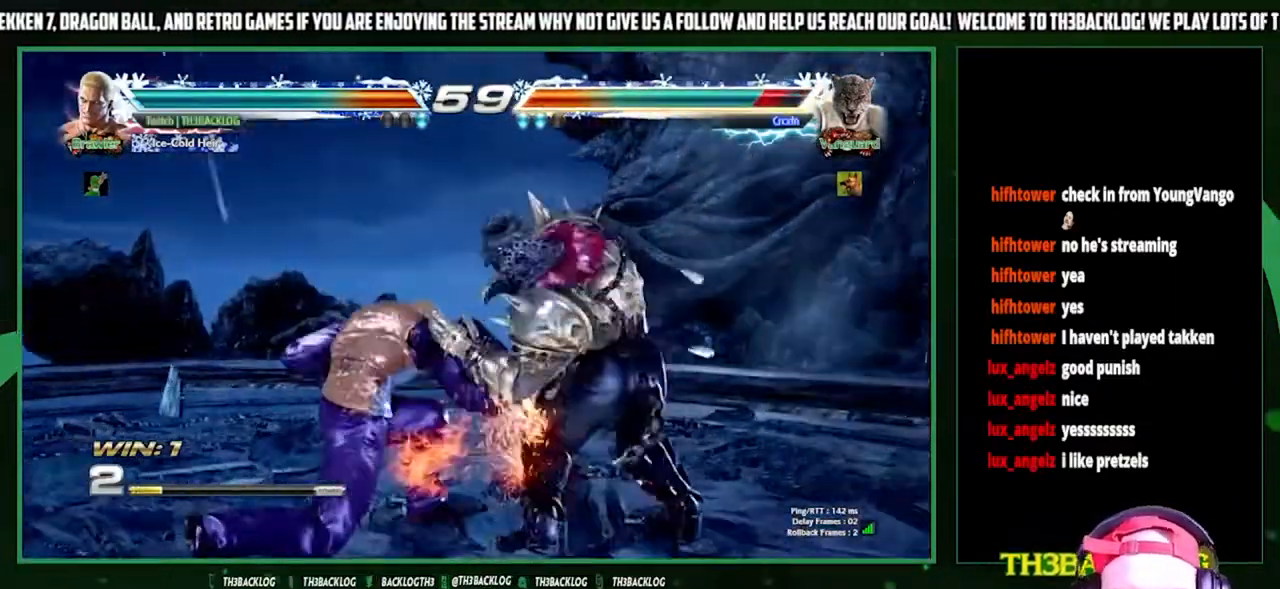
{"buttons": [], "left_stick": "center", "events": [[167, "CIRCLE", "down"], [267, "CIRCLE", "up"], [333, "CIRCLE", "down"], [400, "CIRCLE", "up"]]}
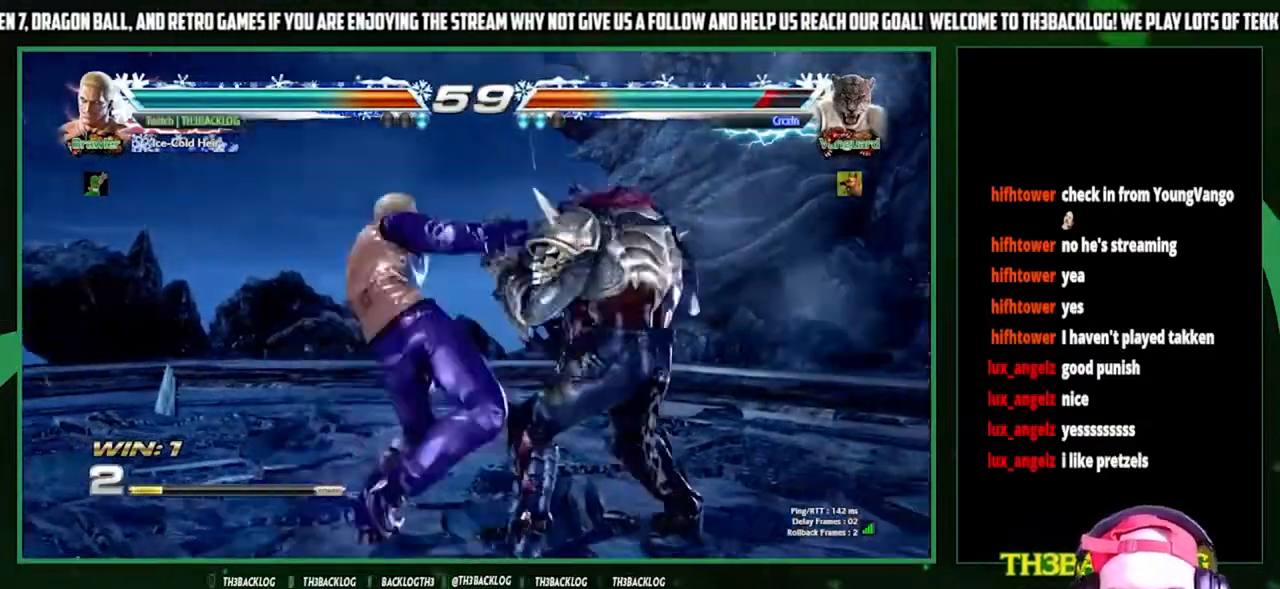
{"buttons": [], "left_stick": "center", "events": [[333, "left_stick", "right"], [400, "left_stick", "center"]]}
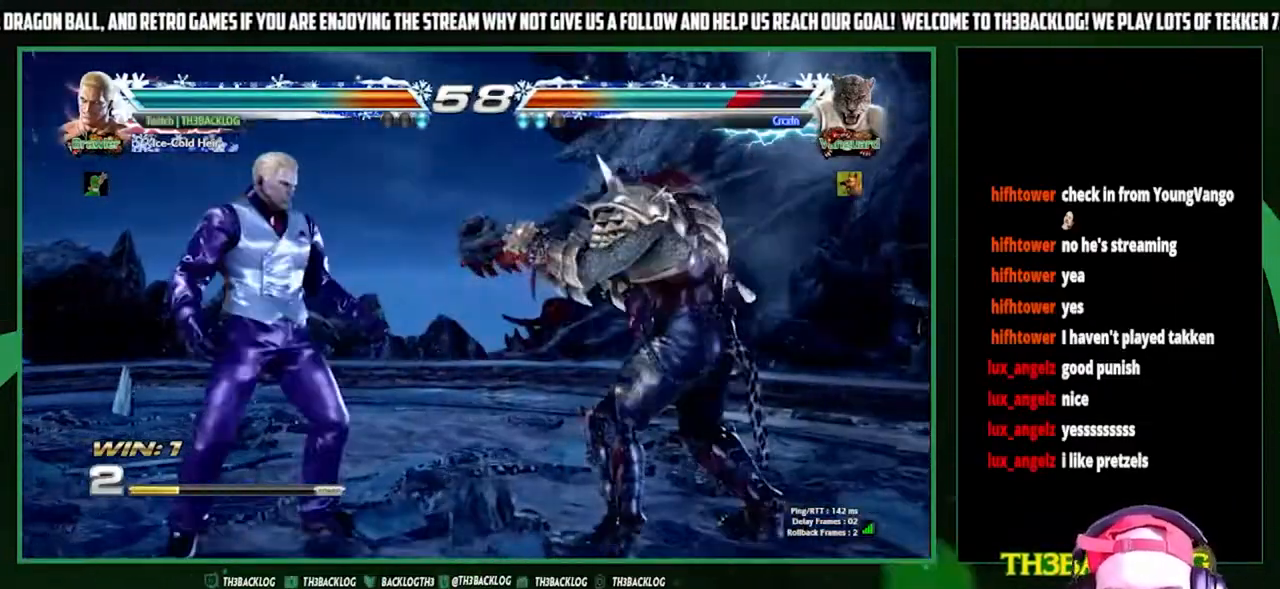
{"buttons": [], "left_stick": "left", "events": [[67, "left_stick", "left"], [167, "left_stick", "center"], [233, "left_stick", "left"]]}
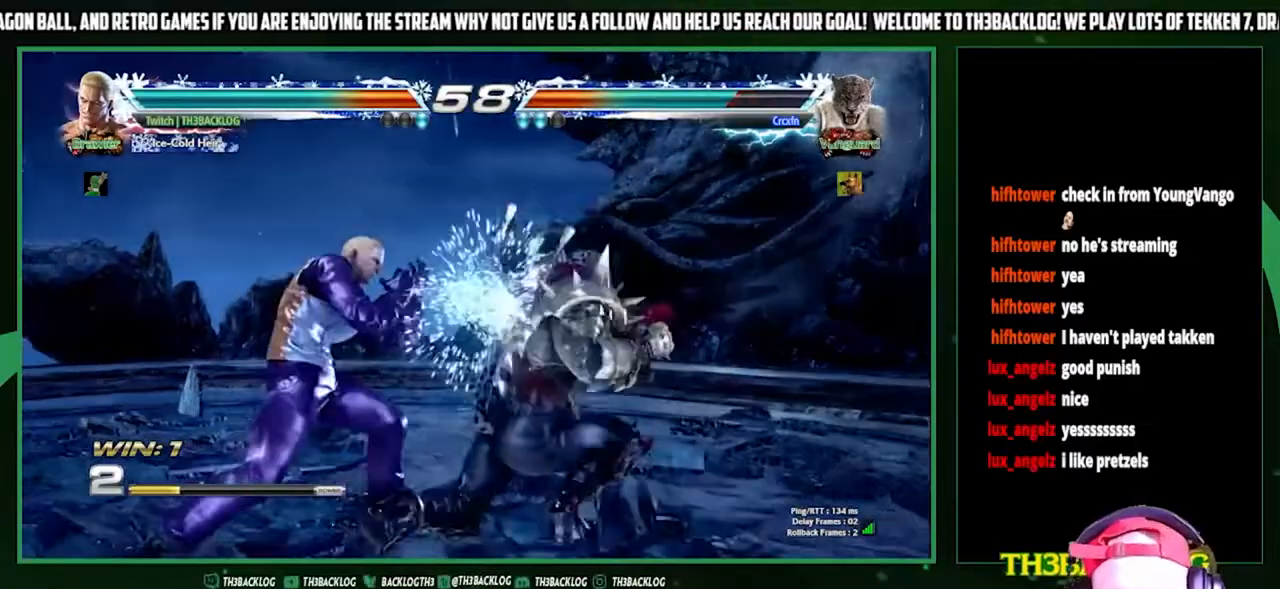
{"buttons": [], "left_stick": "left", "events": []}
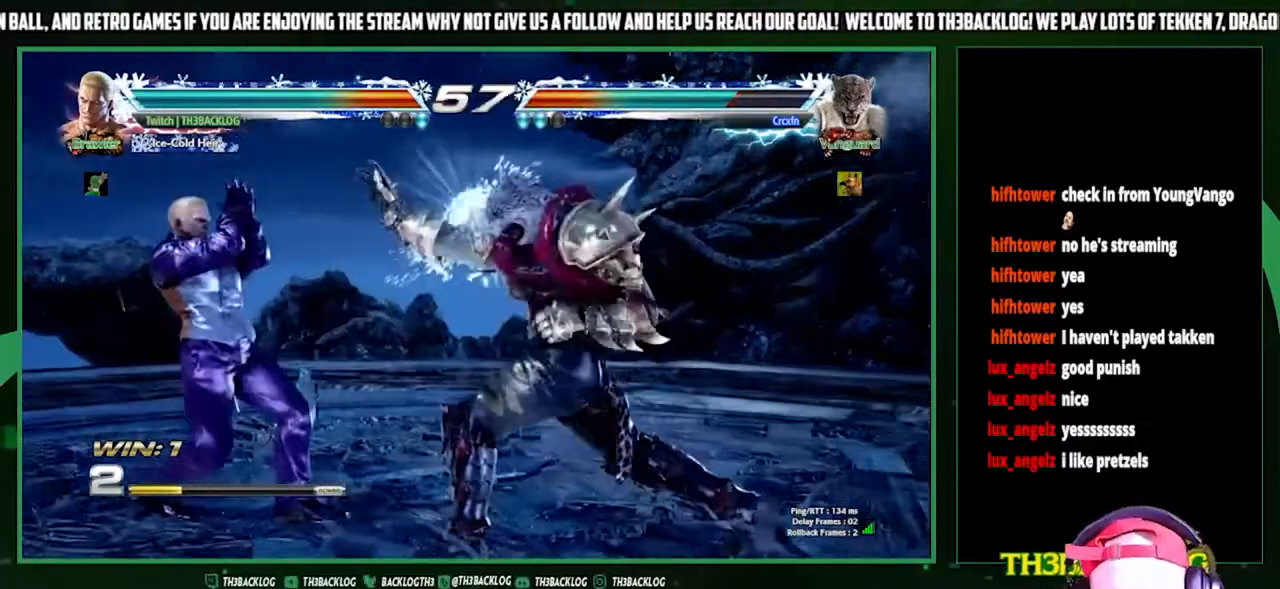
{"buttons": [], "left_stick": "center", "events": [[100, "left_stick", "center"], [167, "left_stick", "down"], [200, "SQUARE", "down"], [200, "TRIANGLE", "down"], [267, "SQUARE", "up"], [267, "TRIANGLE", "up"], [300, "left_stick", "center"]]}
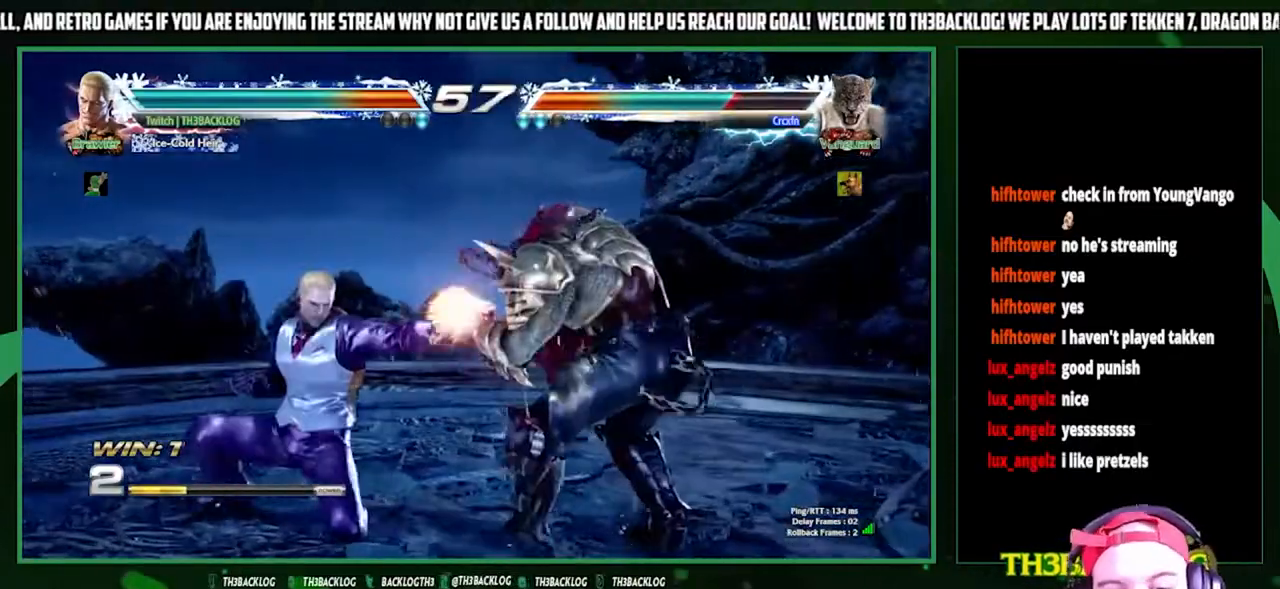
{"buttons": ["SQUARE"], "left_stick": "center", "events": [[333, "SQUARE", "down"]]}
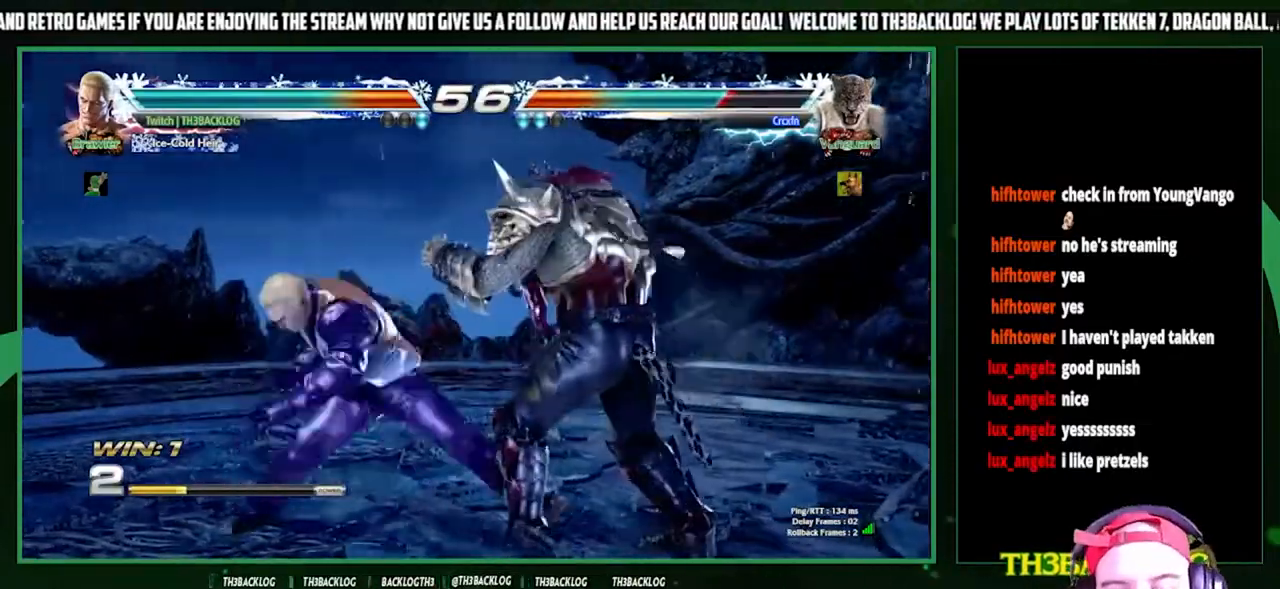
{"buttons": [], "left_stick": "left", "events": [[33, "SQUARE", "up"], [467, "left_stick", "left"]]}